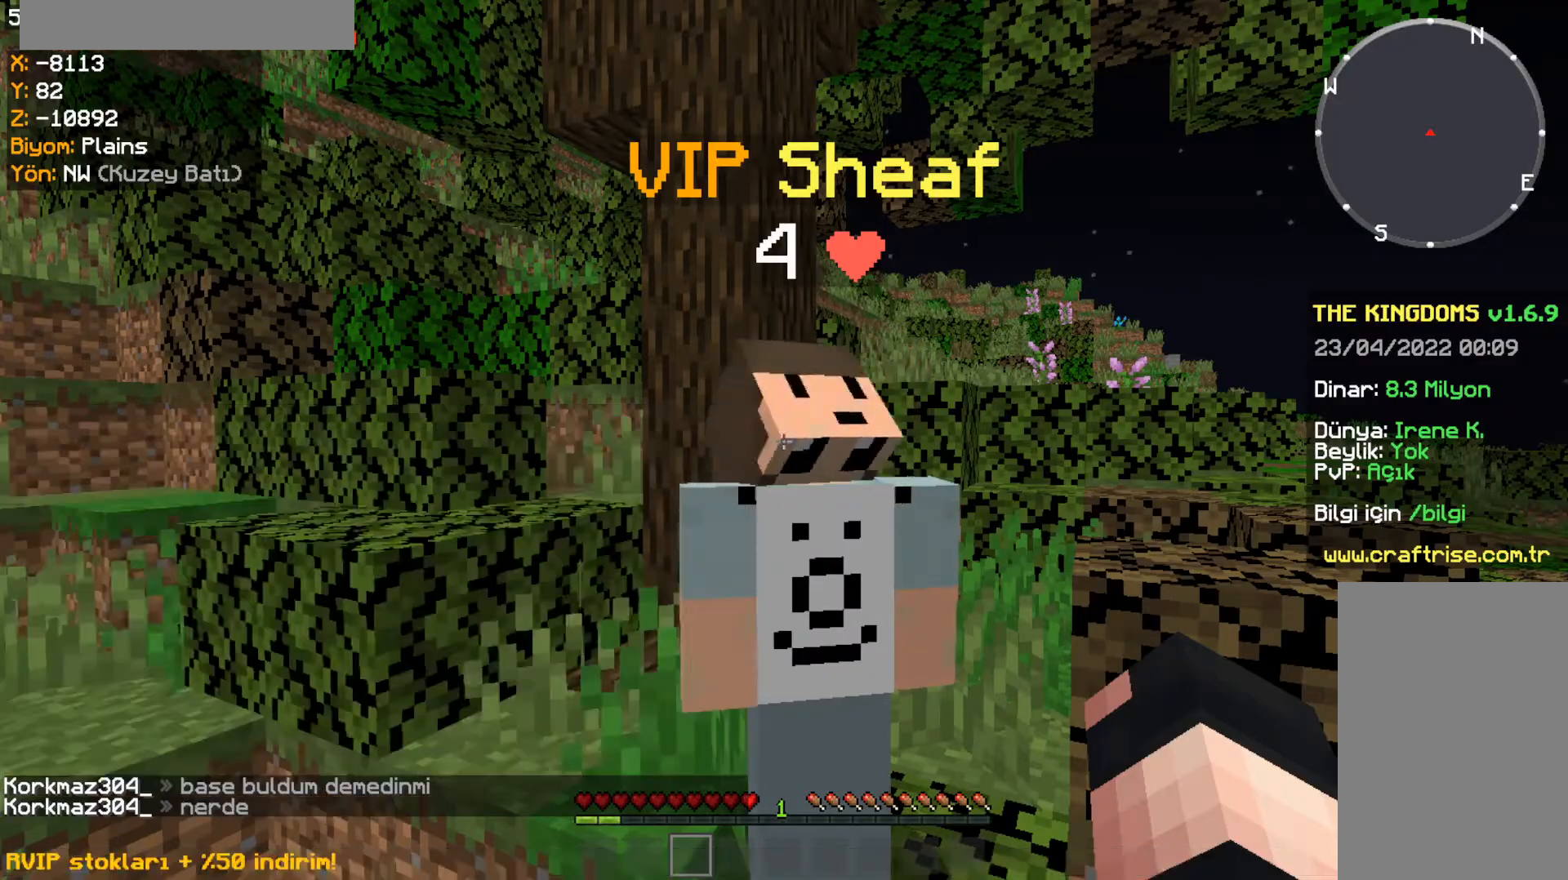
Gameplay with keyboard and mouse; each line is a JSON object with the keys and mouse buttons held at the frame after it. "events" lists presses ("down") and releases ("up") of "a", "d", "s", "space", "w", "mouse_left" and "mouse_right" between this image and that frame as [ms after this image, input, new state], when the widget could be followed in between. "mouse_left", "mouse_right" = the "left", "right" buttons of the "mouse" list. No other keys are recorded. Fast repeated clicks can show as one long hold. Mouse movement is not recorded.
{"keys": [], "mouse": [], "events": [[67, "w", "down"], [467, "w", "up"]]}
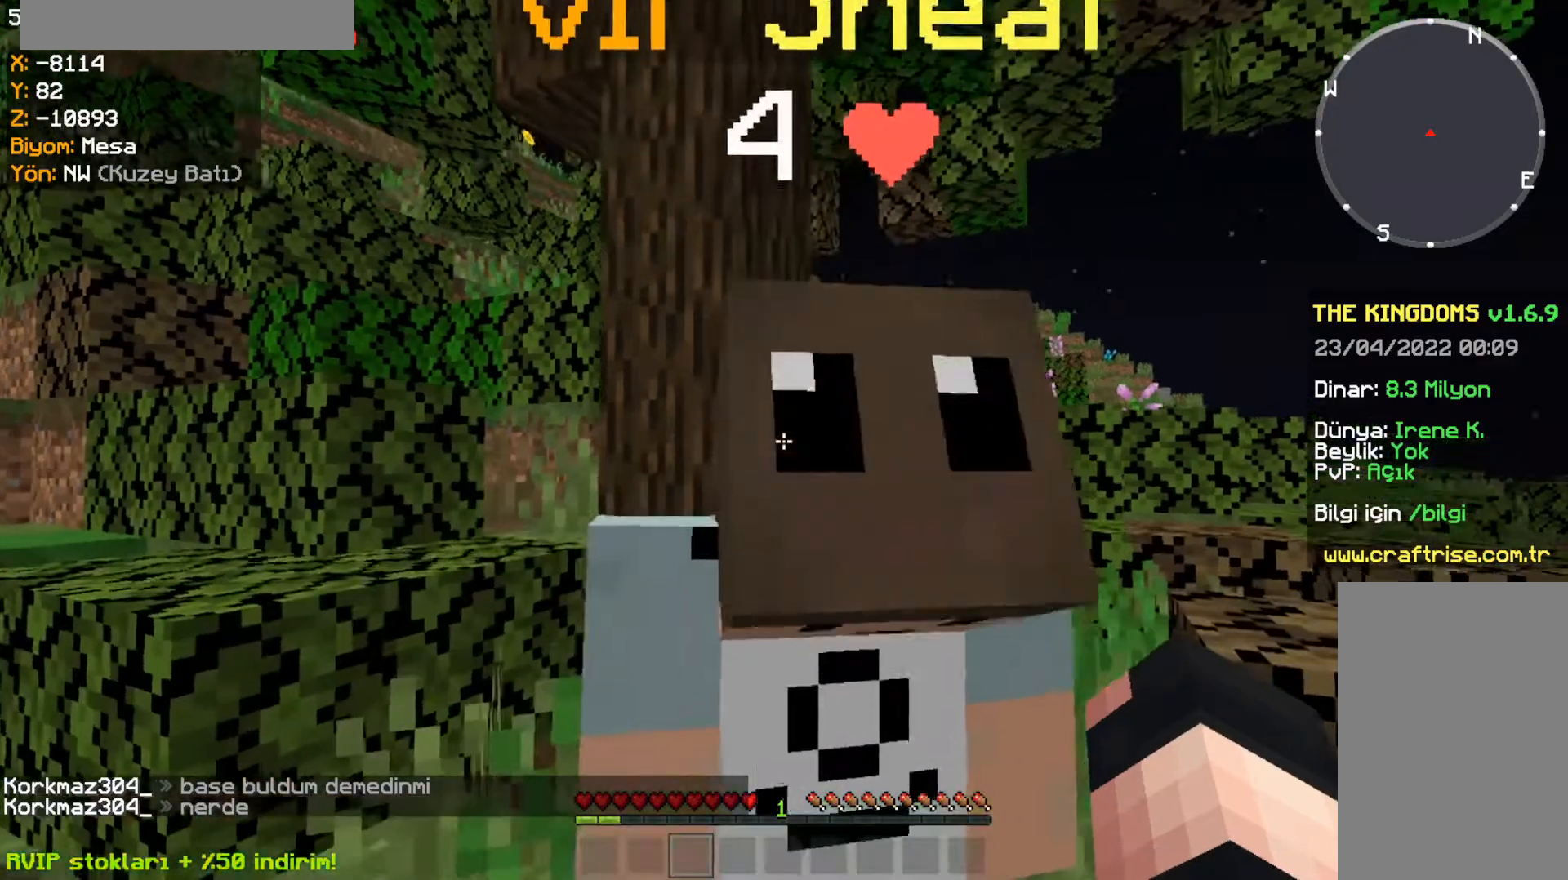
{"keys": ["w"], "mouse": [], "events": [[401, "w", "down"]]}
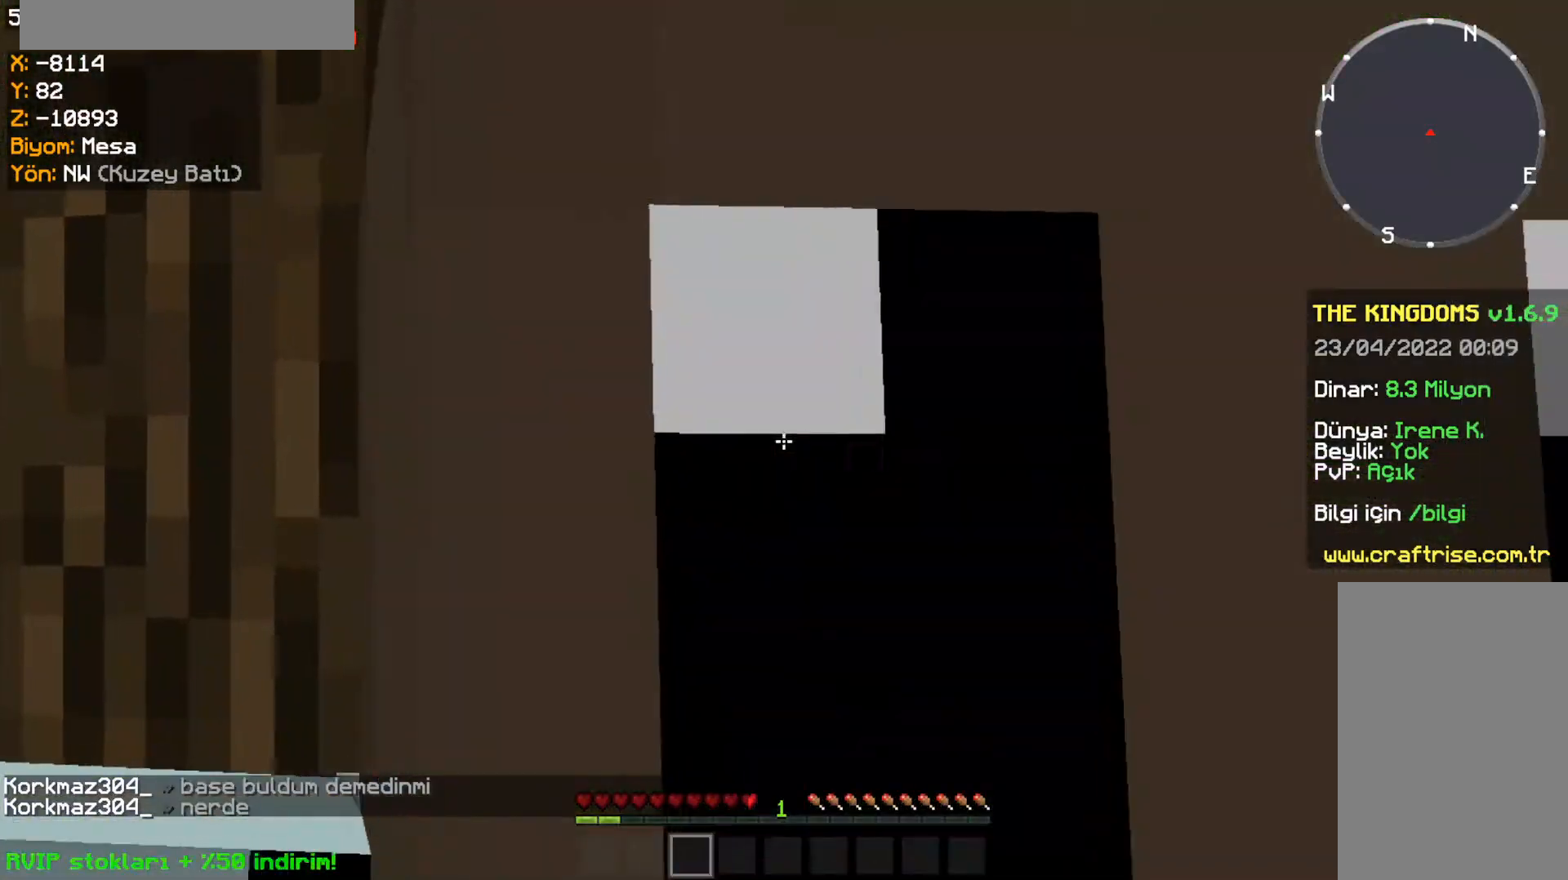
{"keys": ["s"], "mouse": [], "events": [[67, "w", "up"], [233, "s", "down"]]}
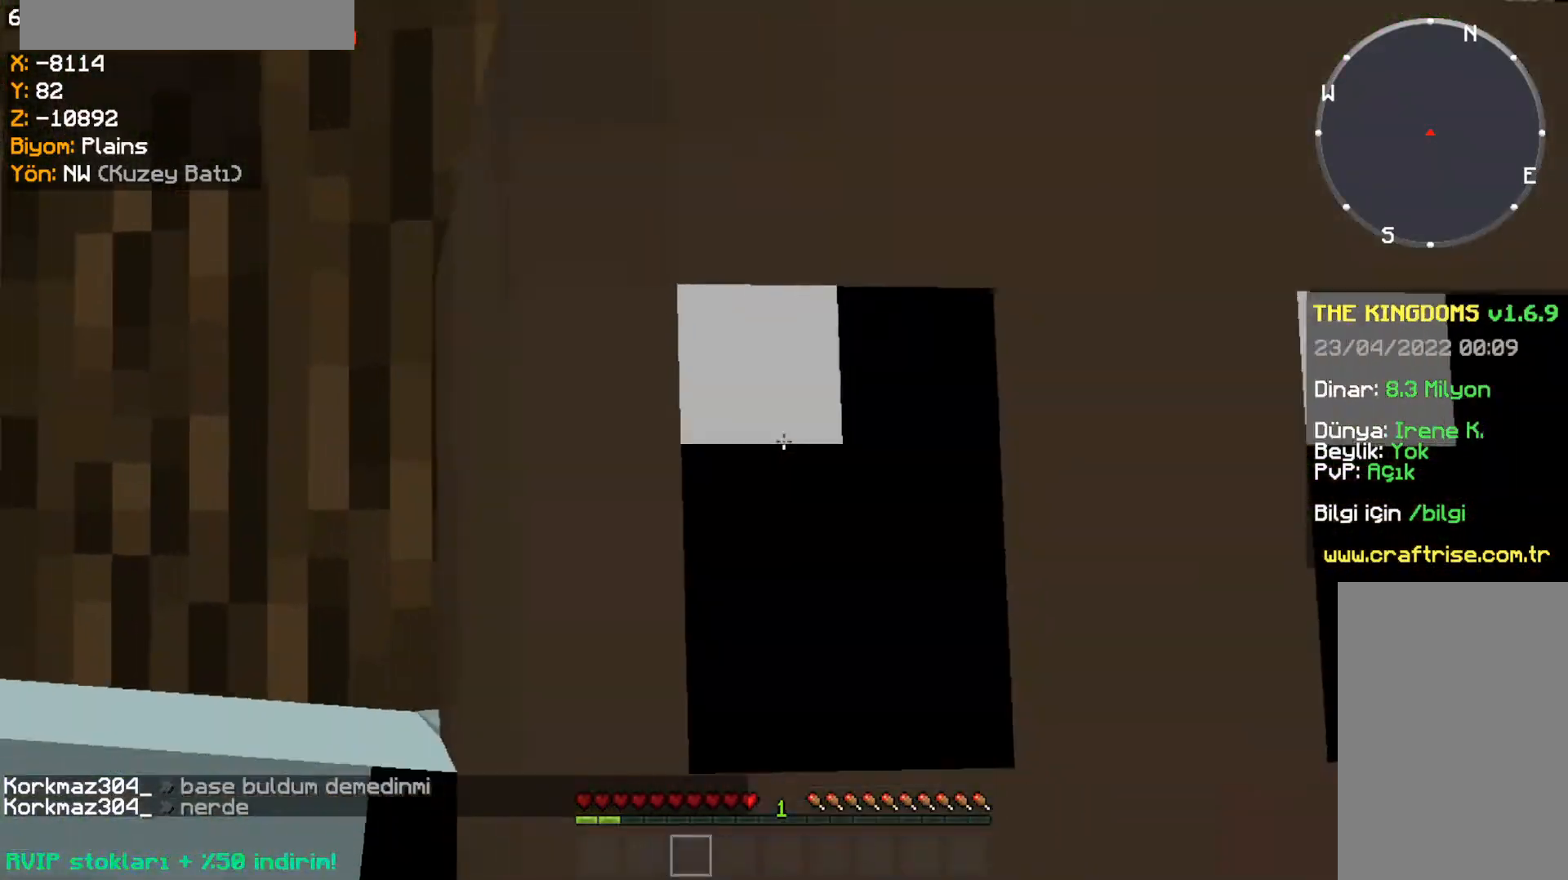
{"keys": ["s"], "mouse": [], "events": []}
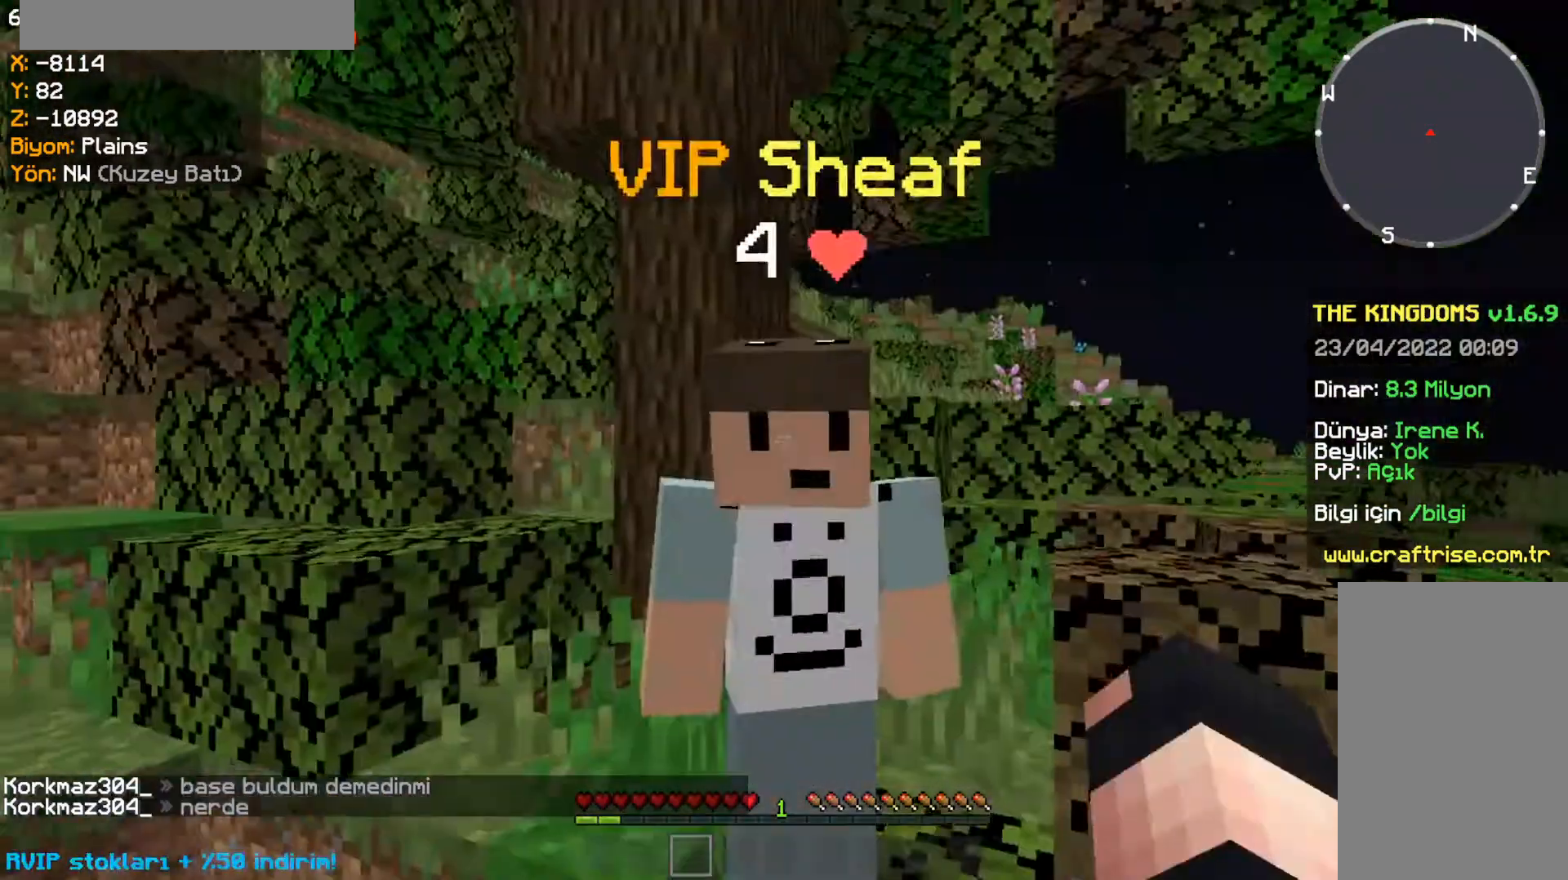
{"keys": ["a", "s"], "mouse": [], "events": [[367, "a", "down"]]}
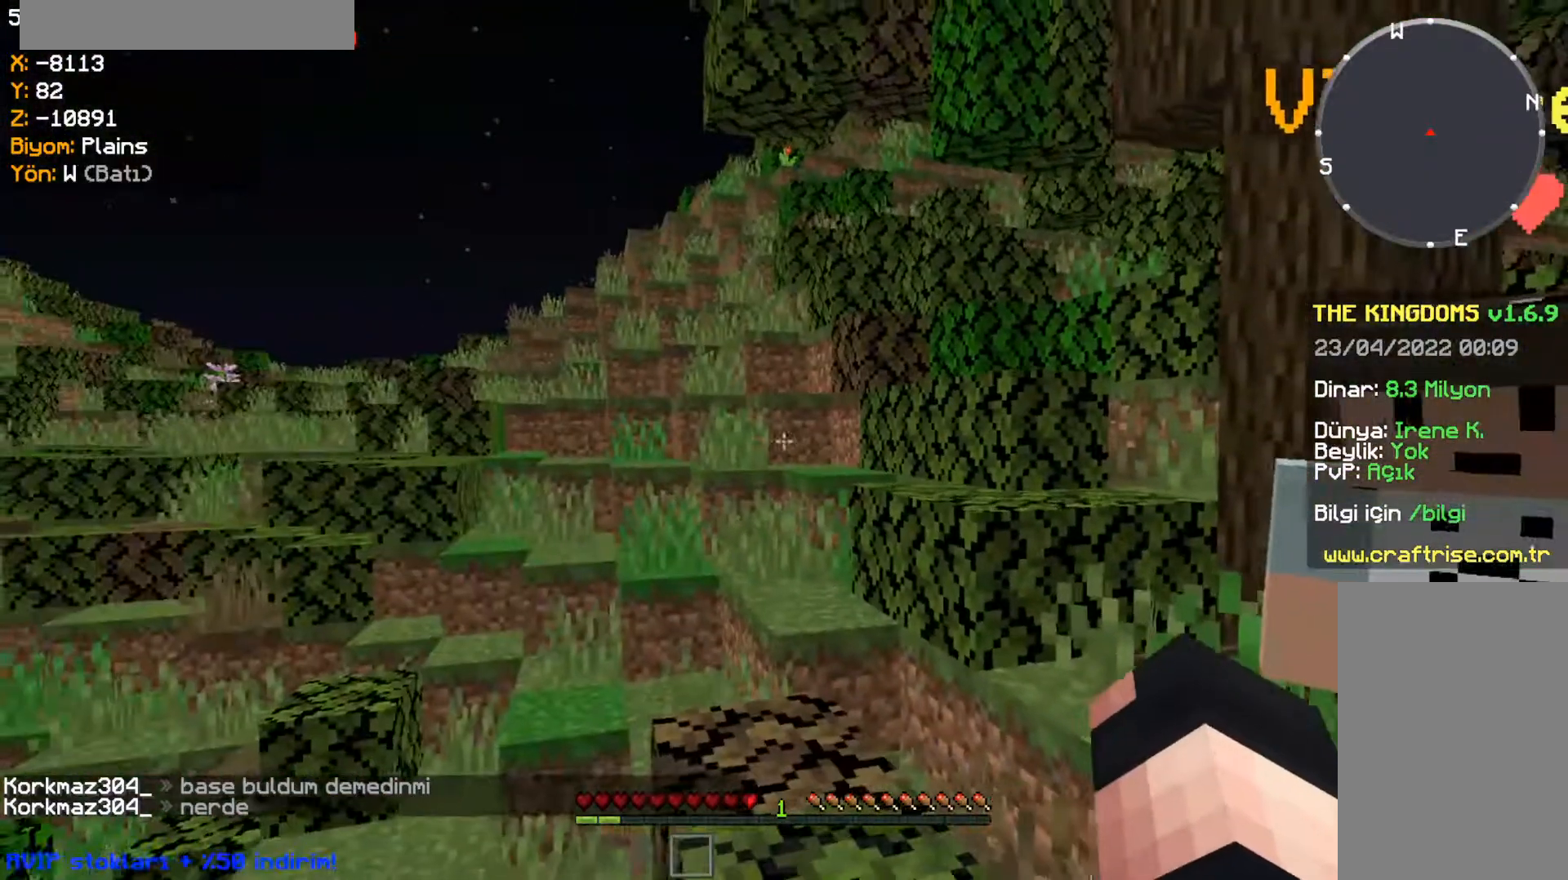
{"keys": ["a"], "mouse": [], "events": [[134, "s", "up"]]}
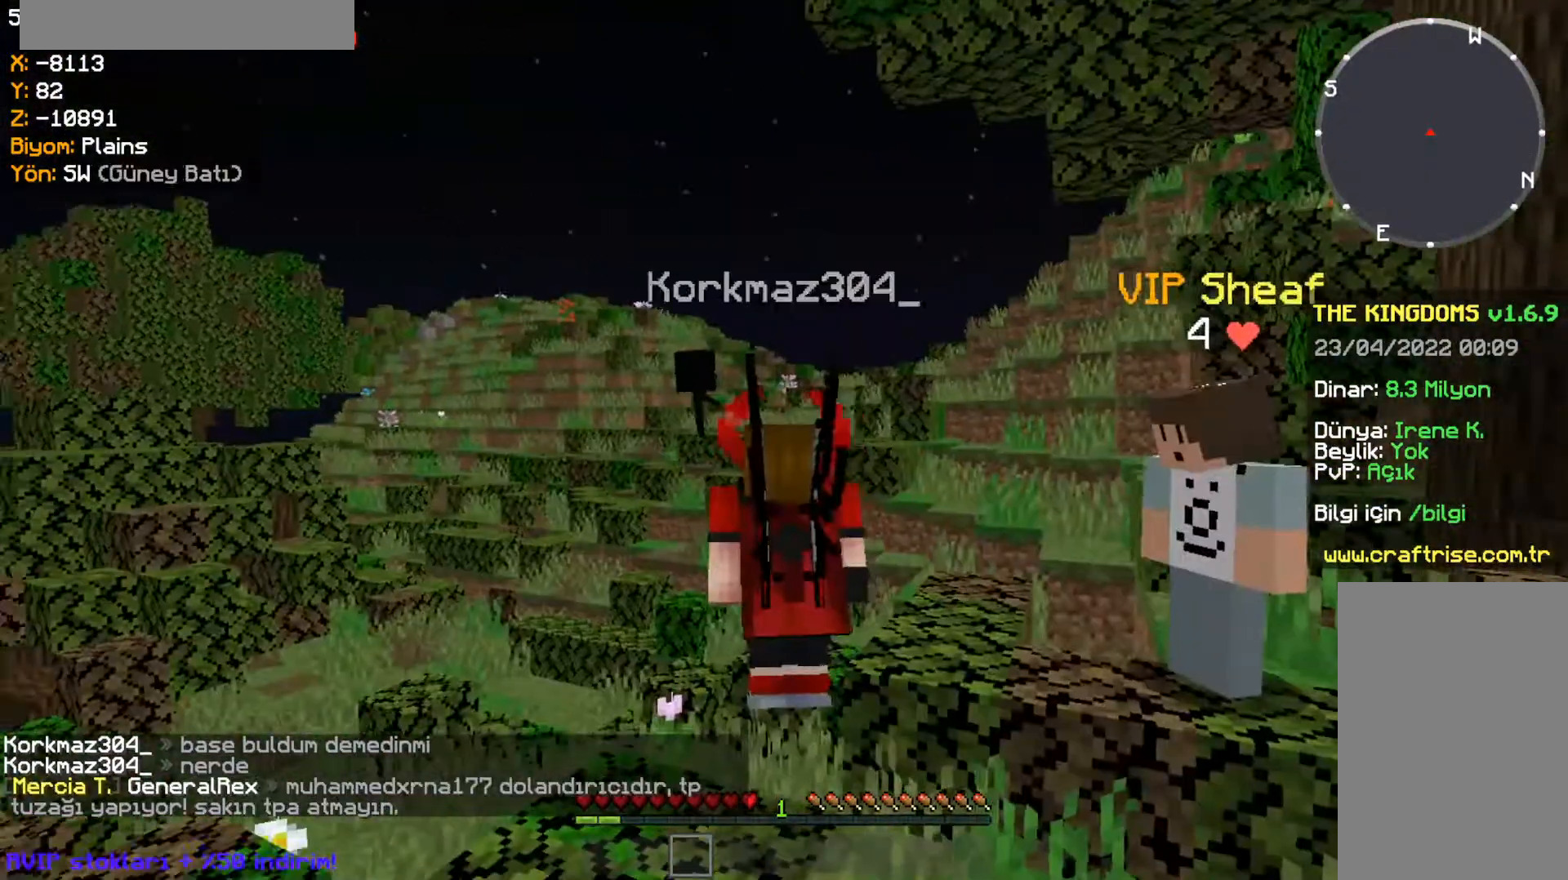
{"keys": [], "mouse": [], "events": [[300, "a", "up"]]}
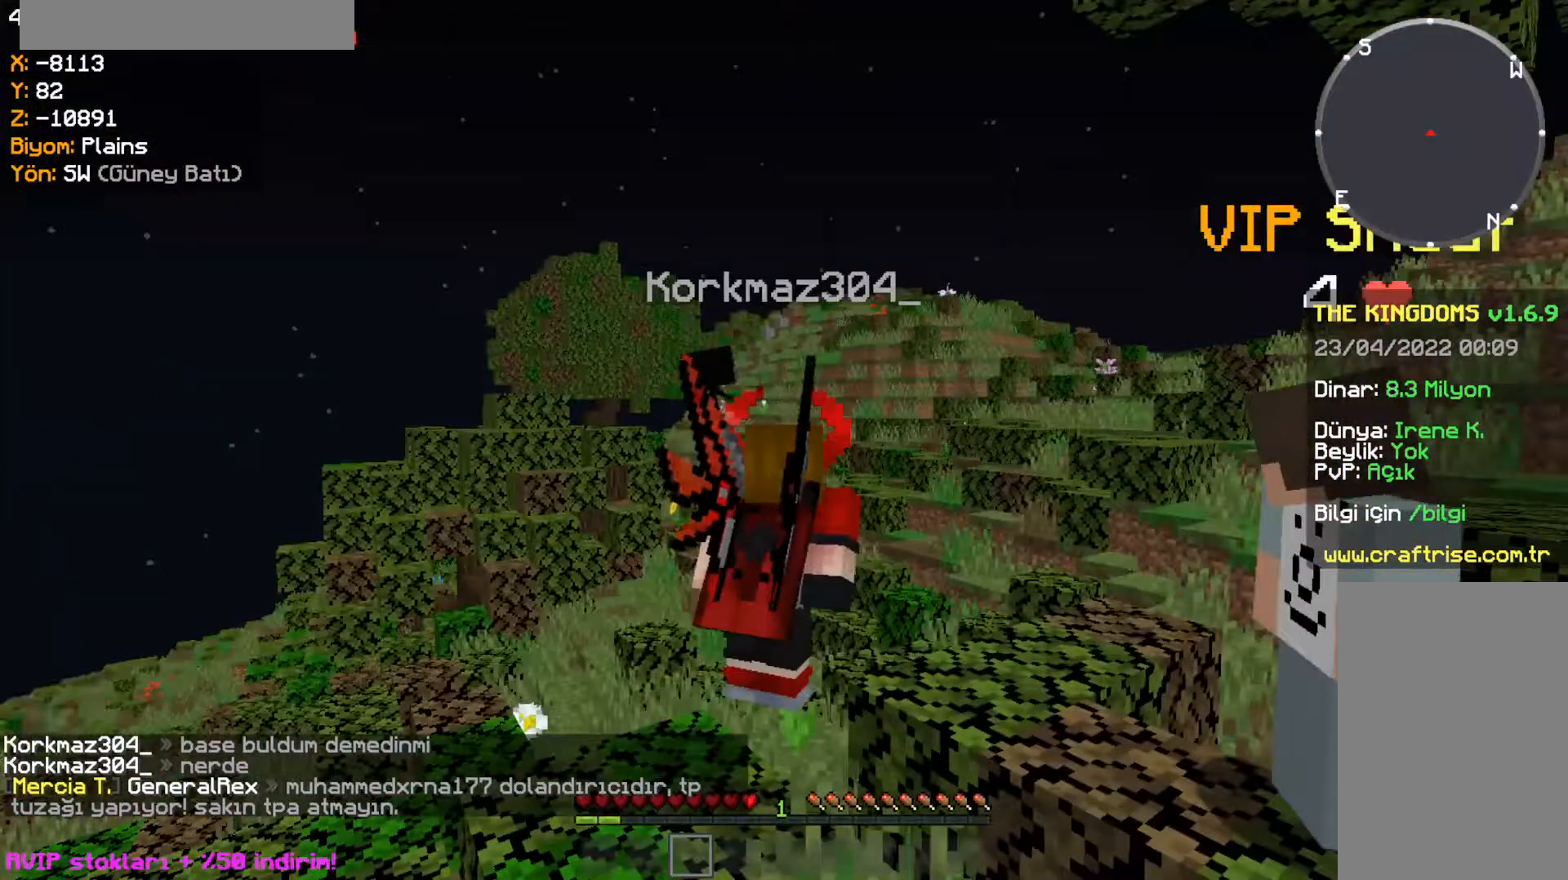
{"keys": [], "mouse": [], "events": []}
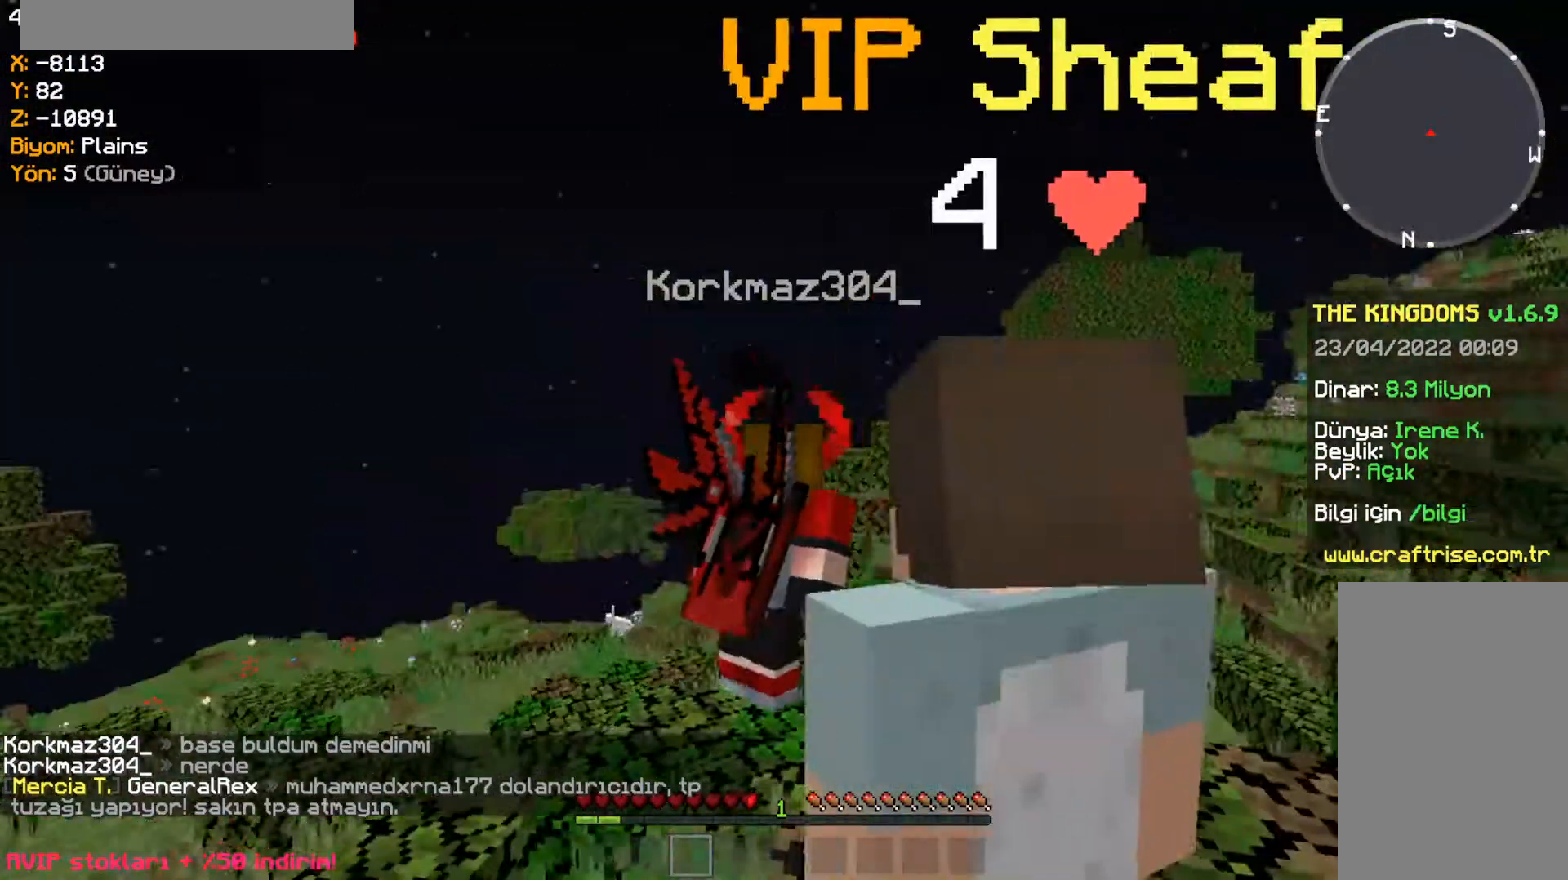
{"keys": [], "mouse": [], "events": []}
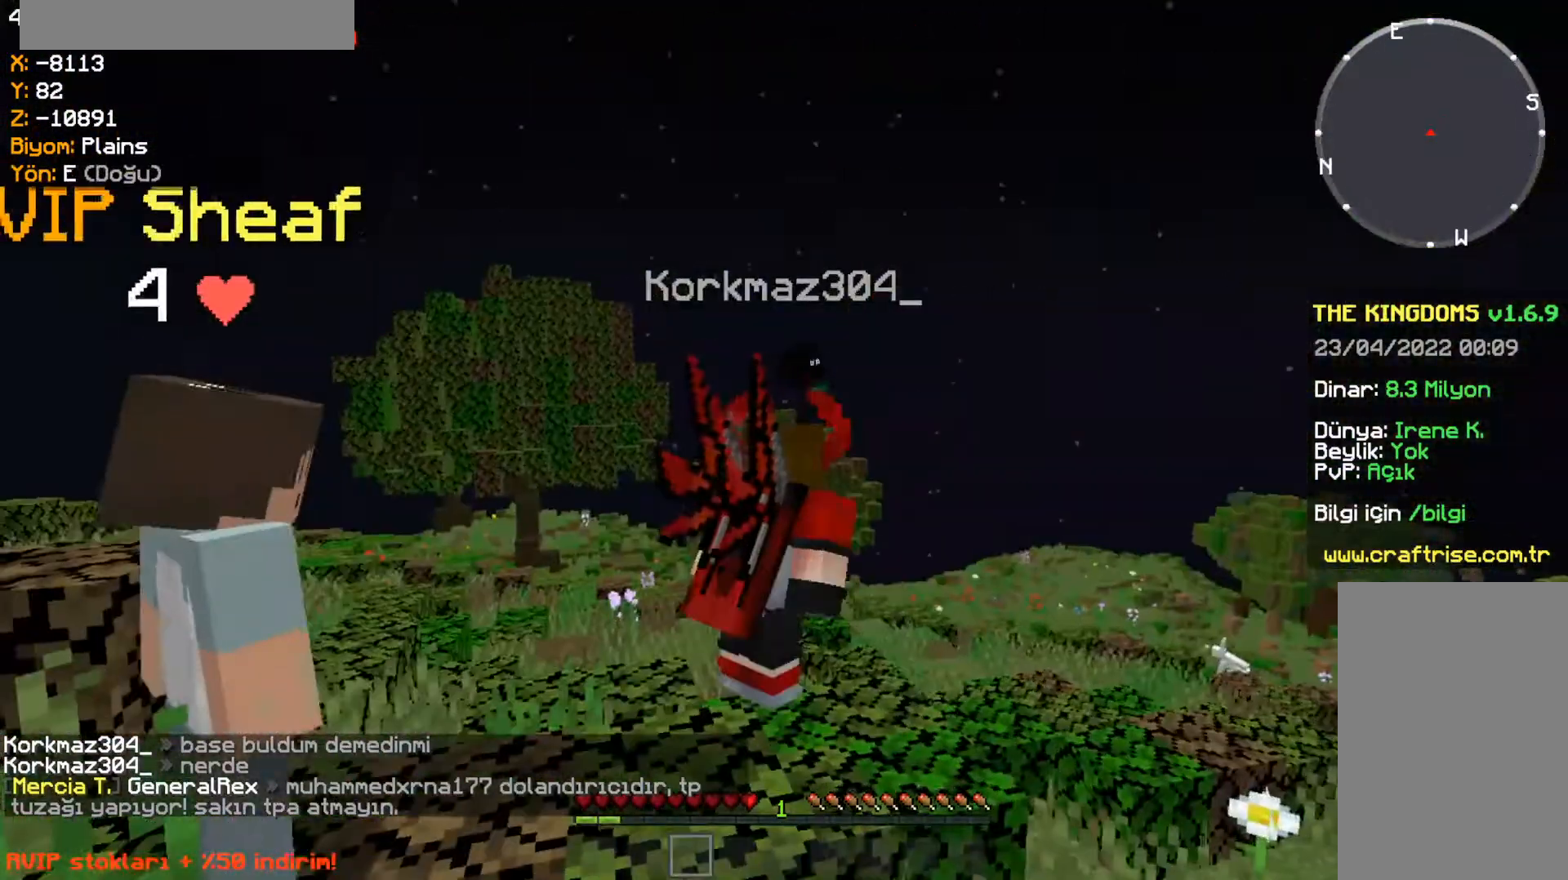
{"keys": [], "mouse": [], "events": []}
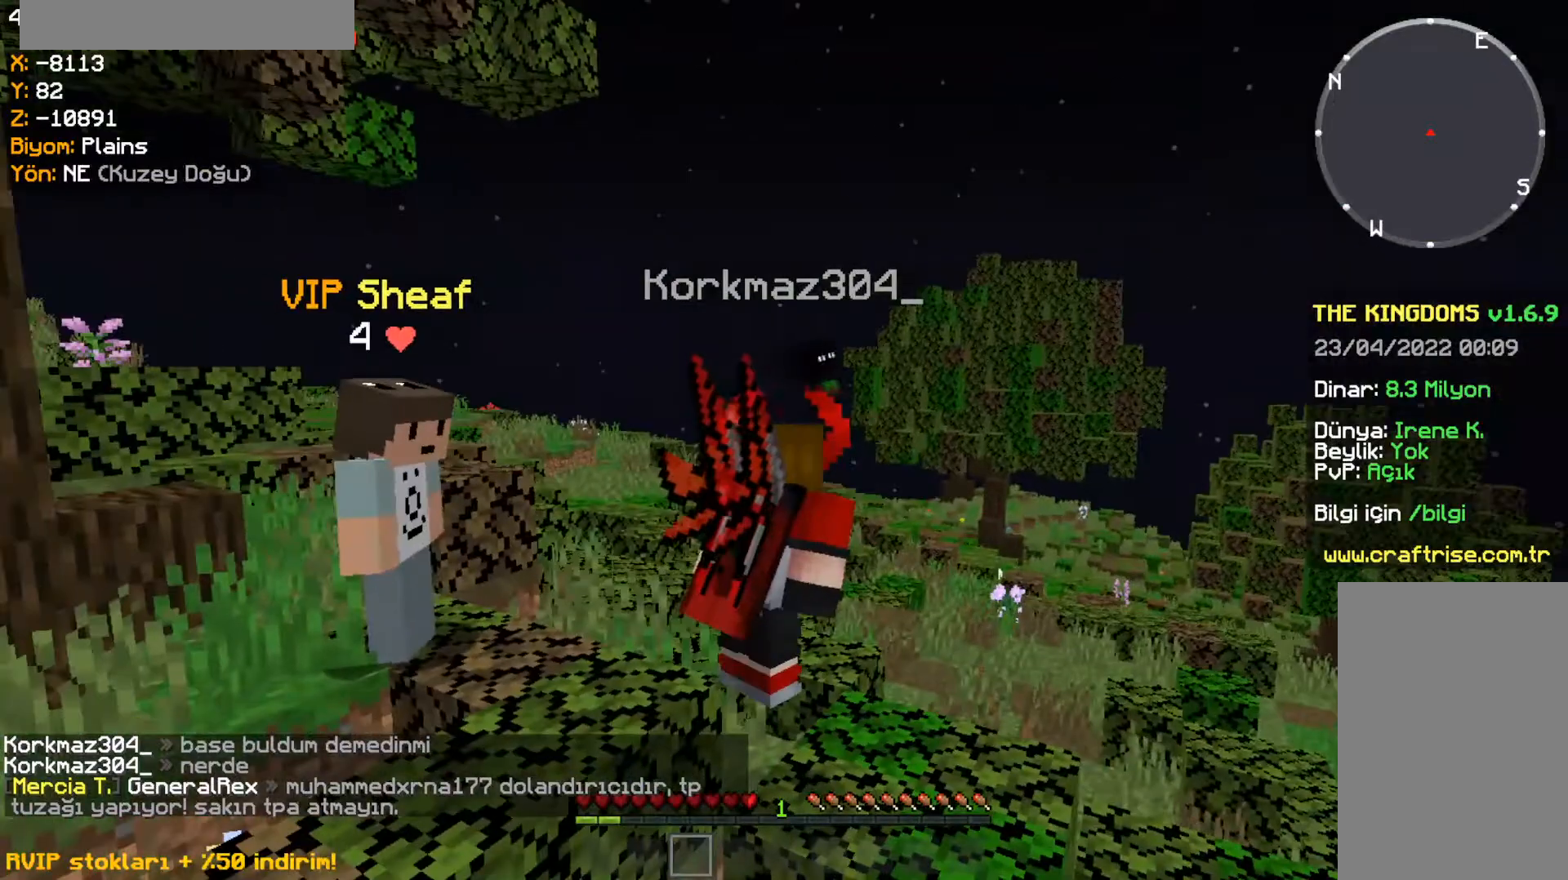
{"keys": [], "mouse": [], "events": []}
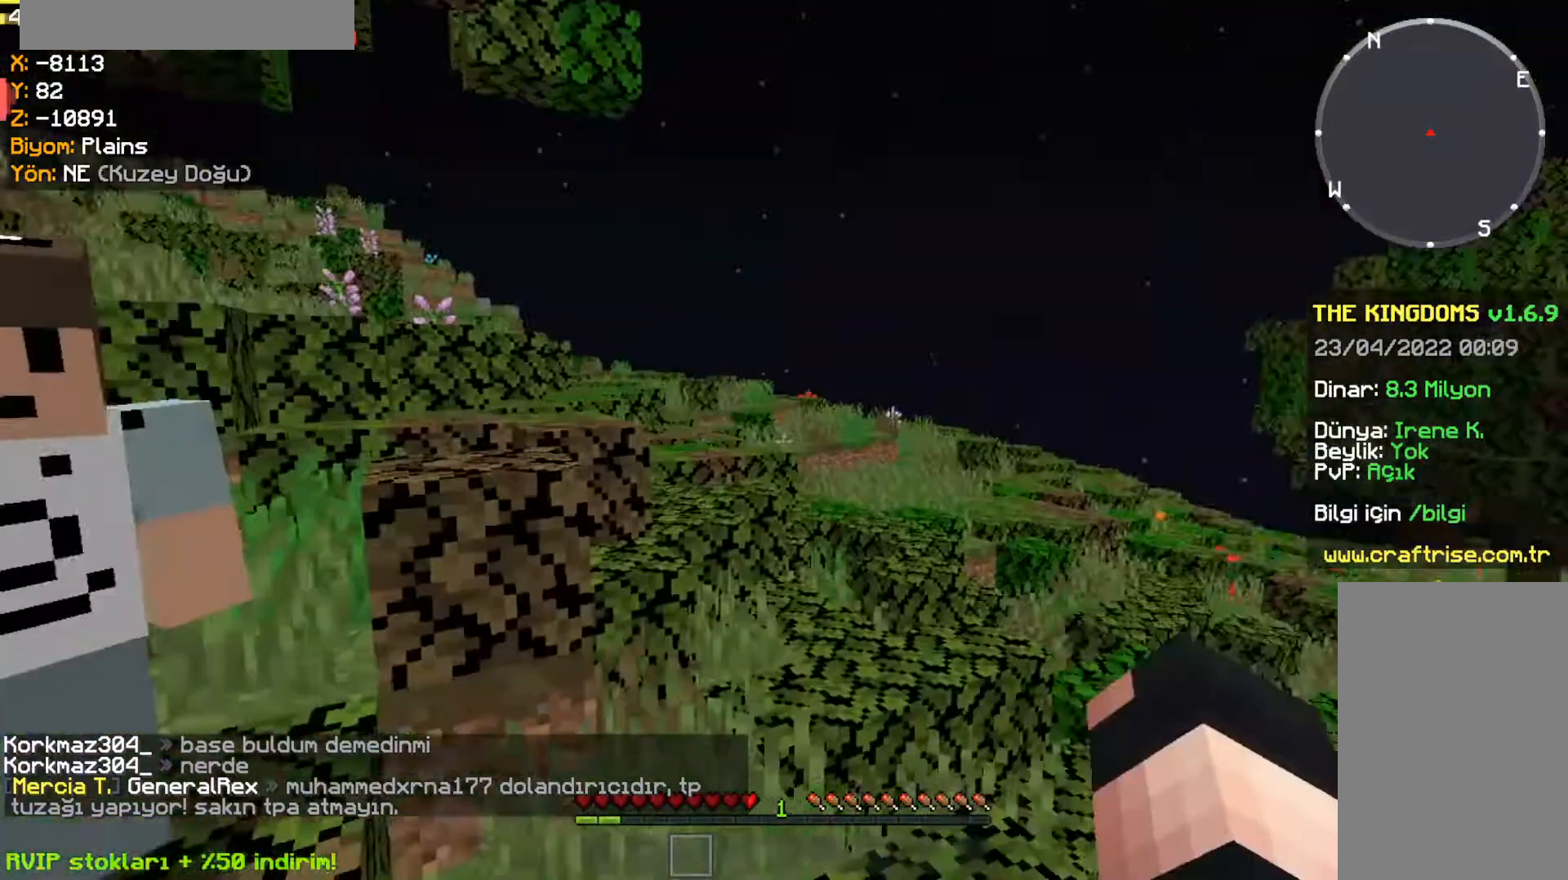
{"keys": [], "mouse": [], "events": []}
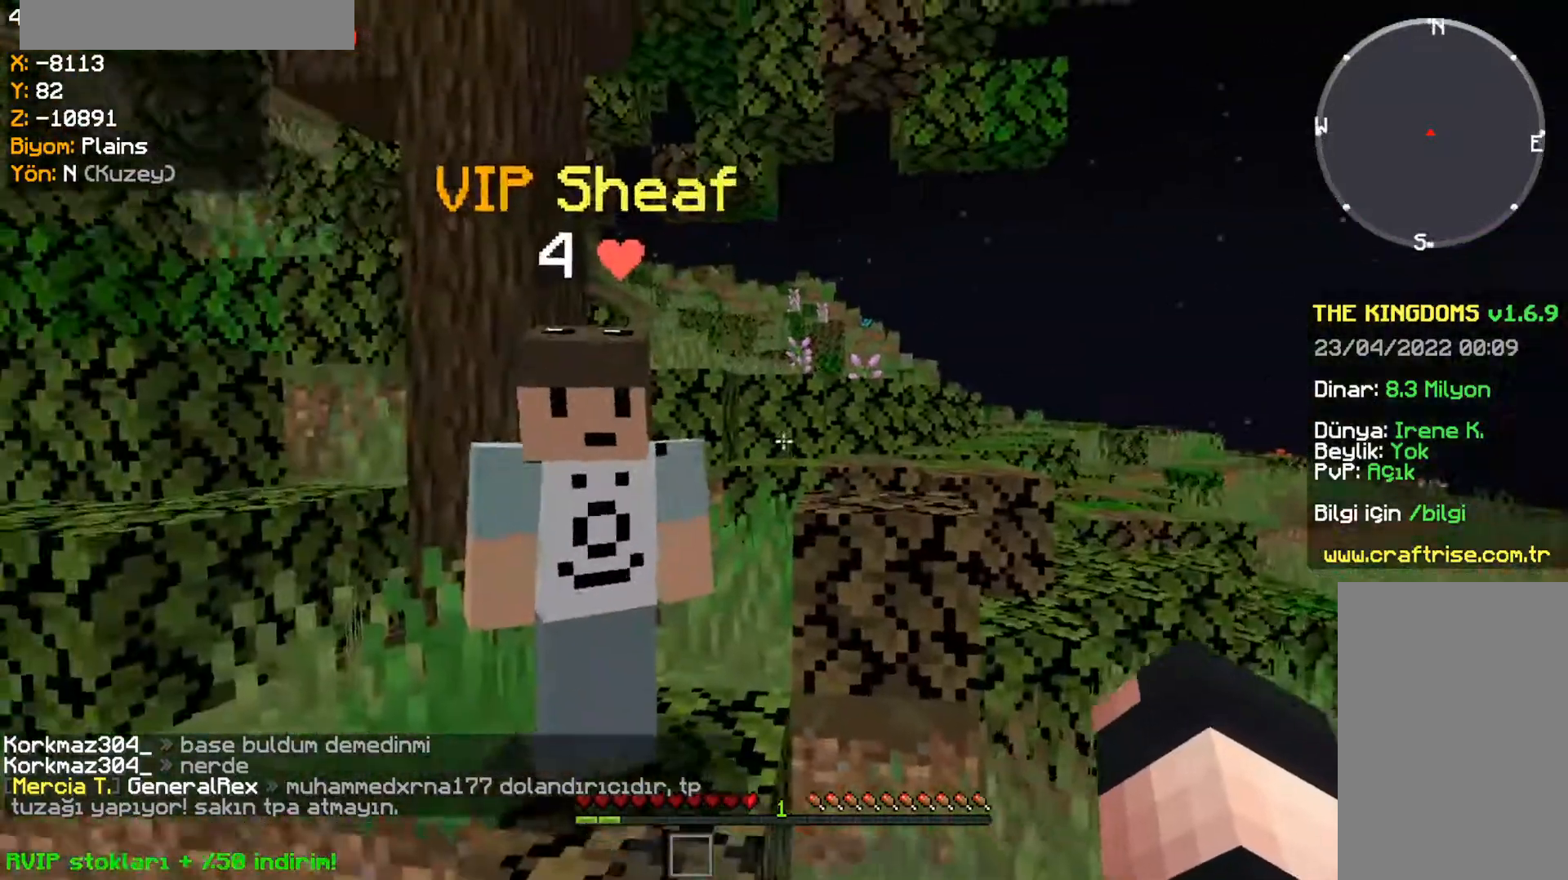
{"keys": [], "mouse": [], "events": []}
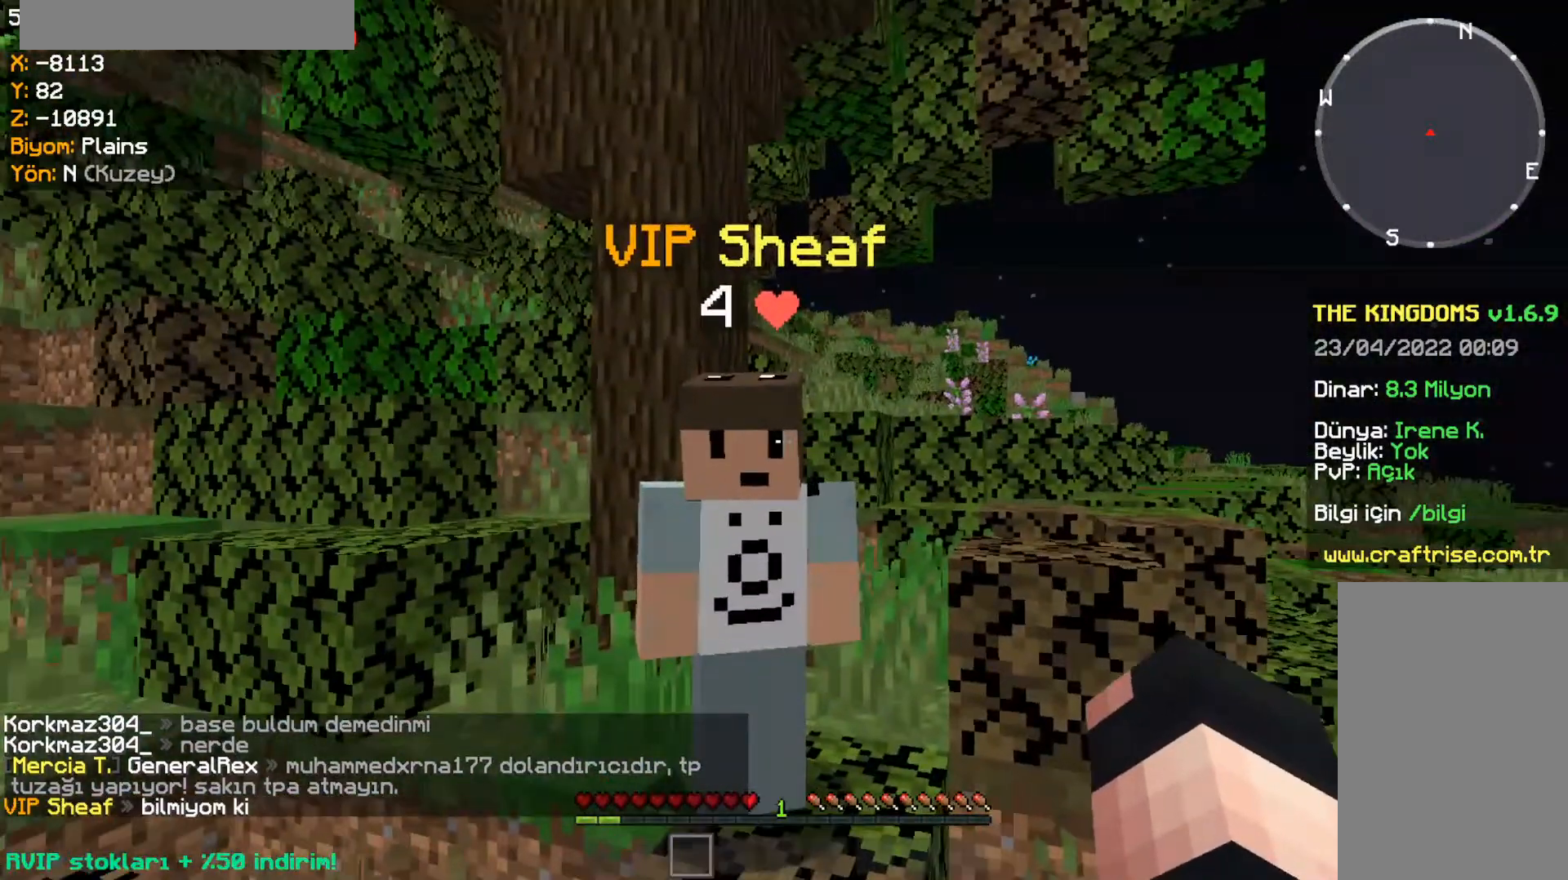
{"keys": [], "mouse": [], "events": []}
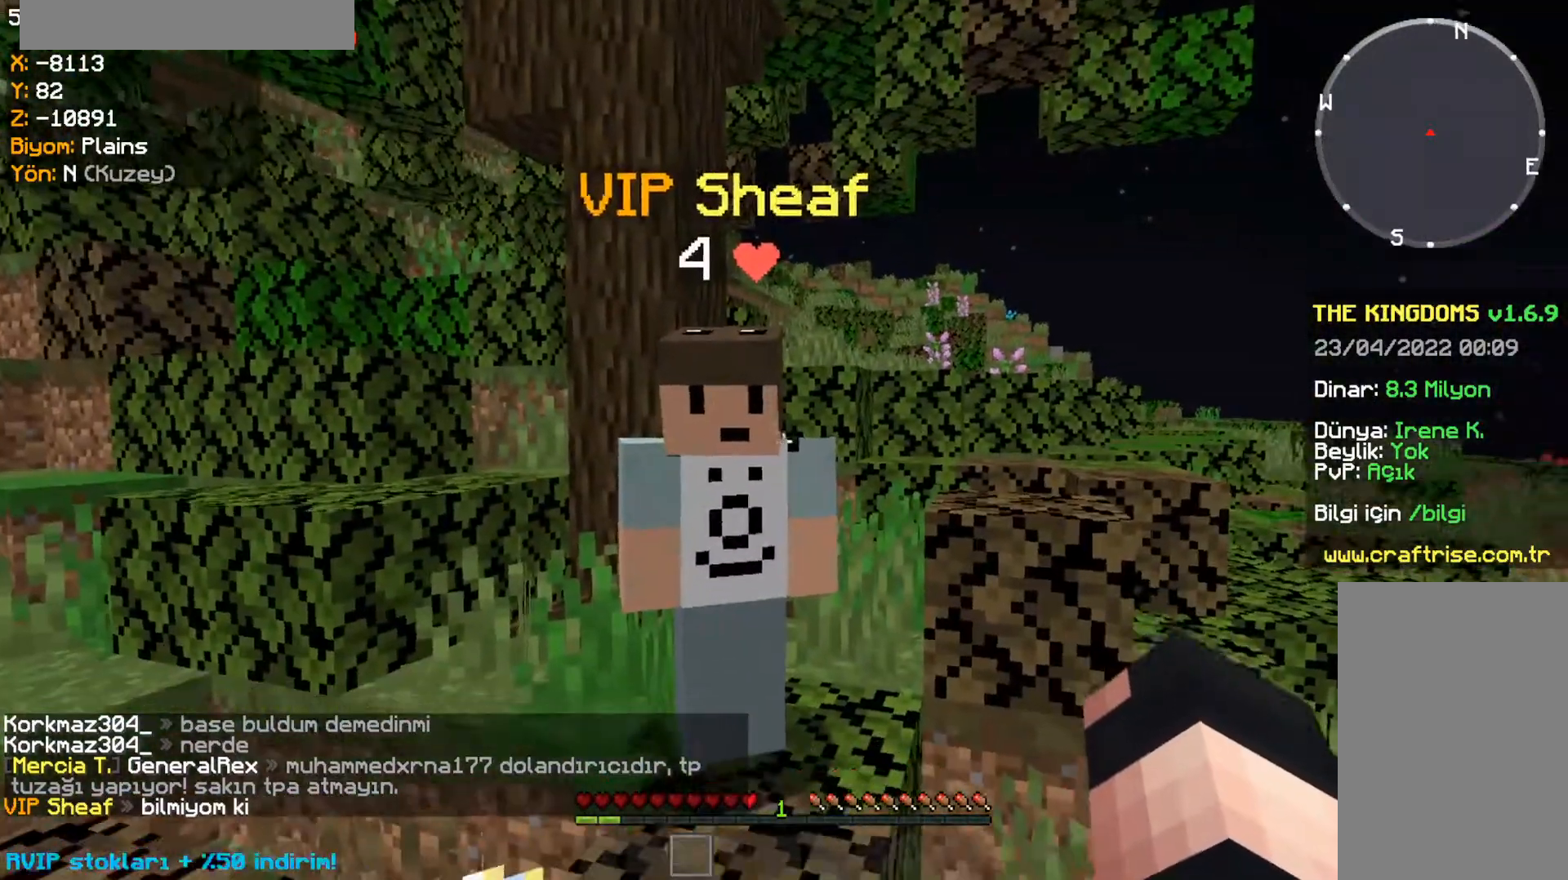
{"keys": ["w"], "mouse": [], "events": [[467, "w", "down"]]}
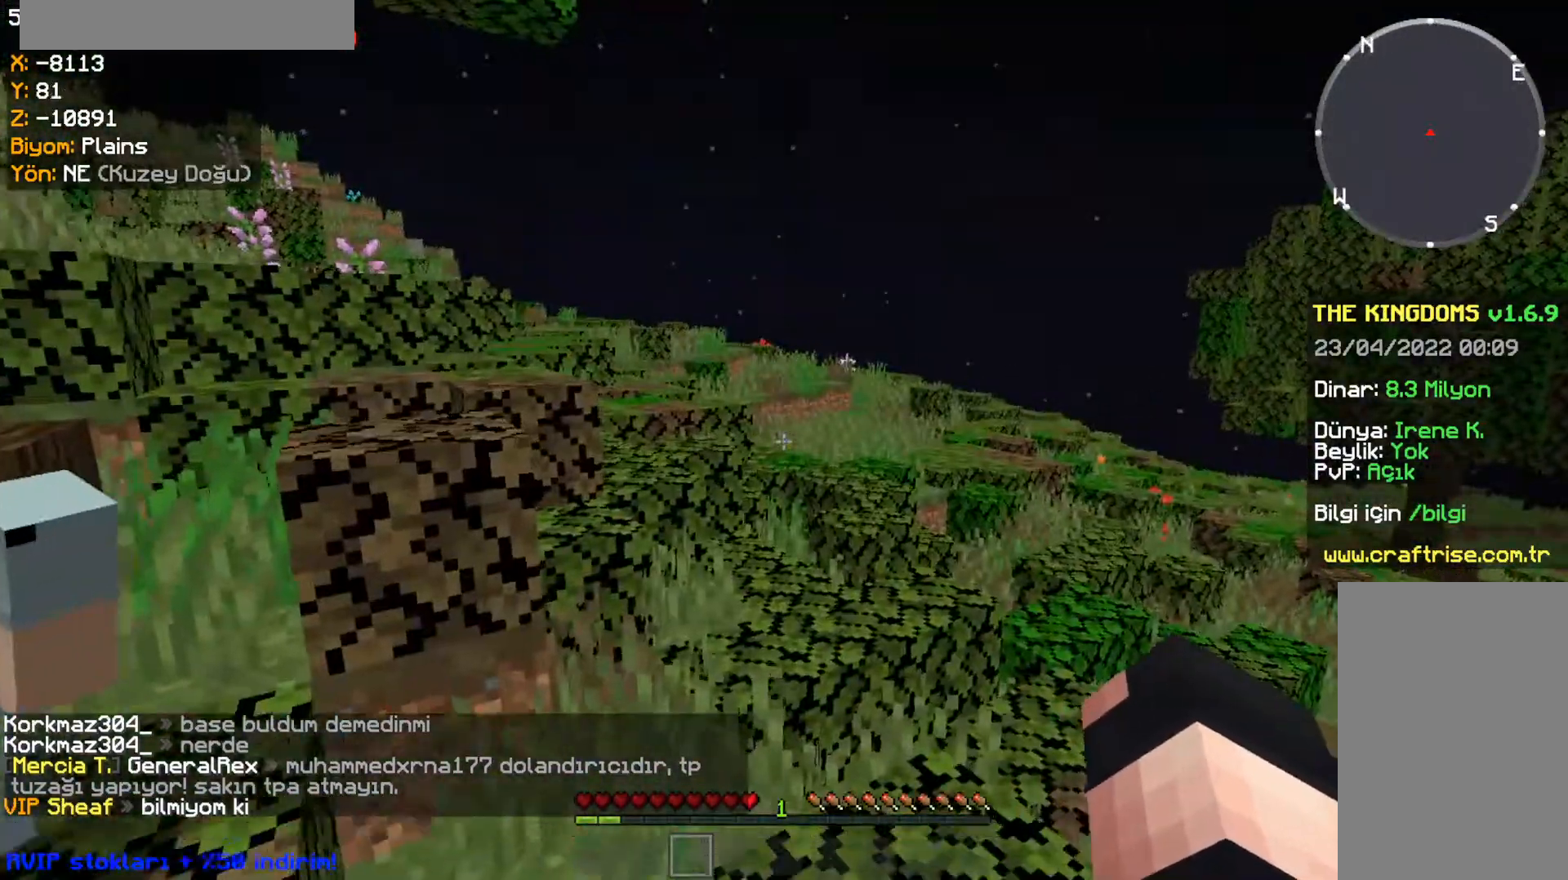
{"keys": ["s"], "mouse": [], "events": [[267, "w", "up"], [468, "s", "down"]]}
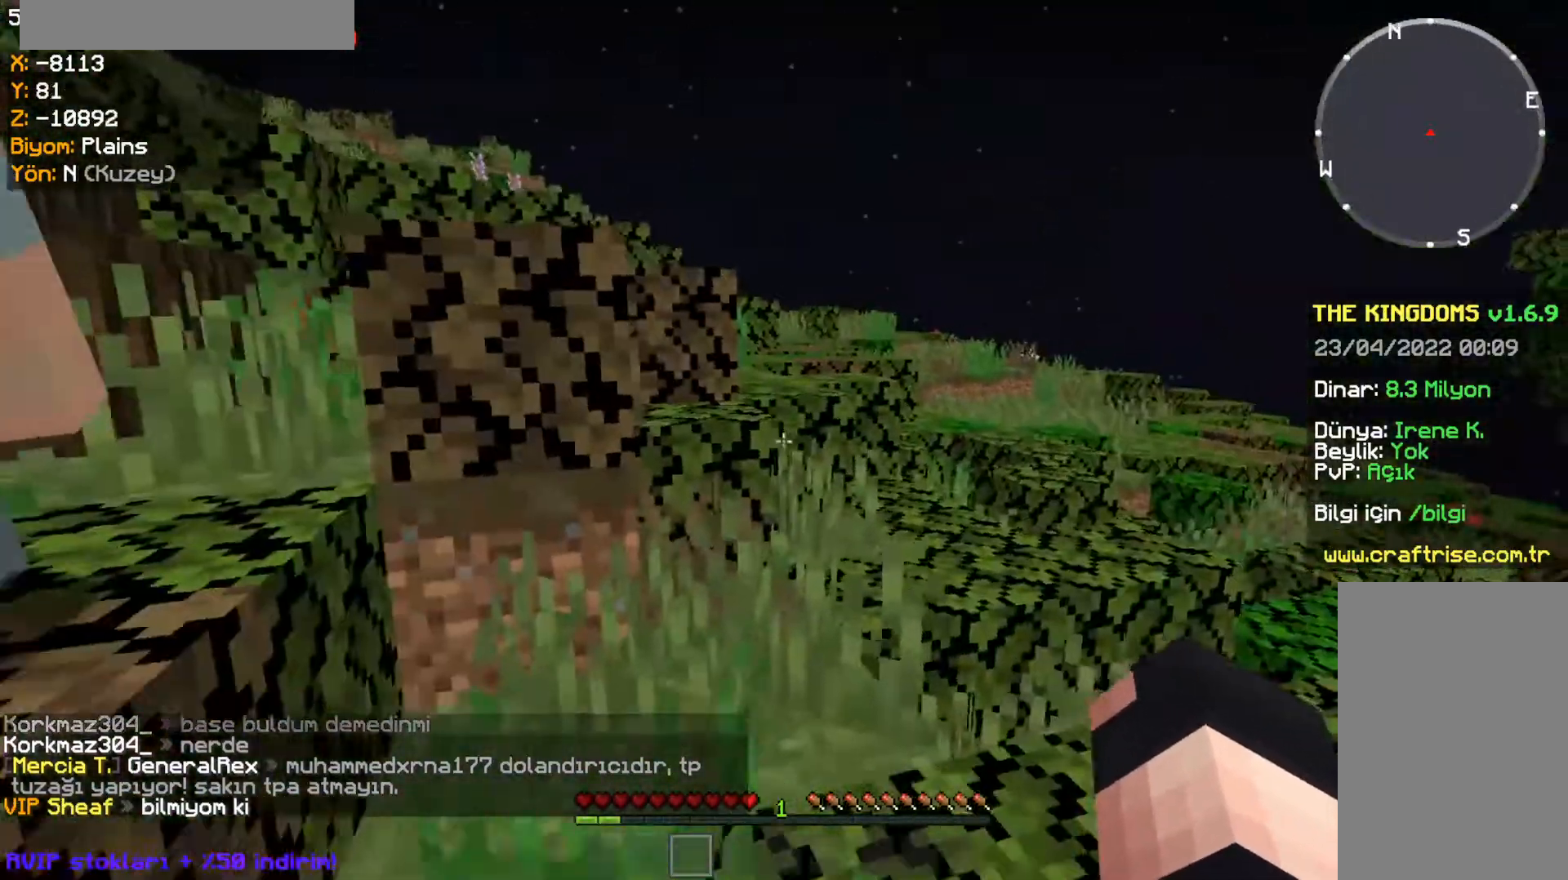
{"keys": [], "mouse": [], "events": [[133, "space", "down"], [167, "a", "down"], [367, "s", "up"], [367, "space", "up"], [434, "a", "up"]]}
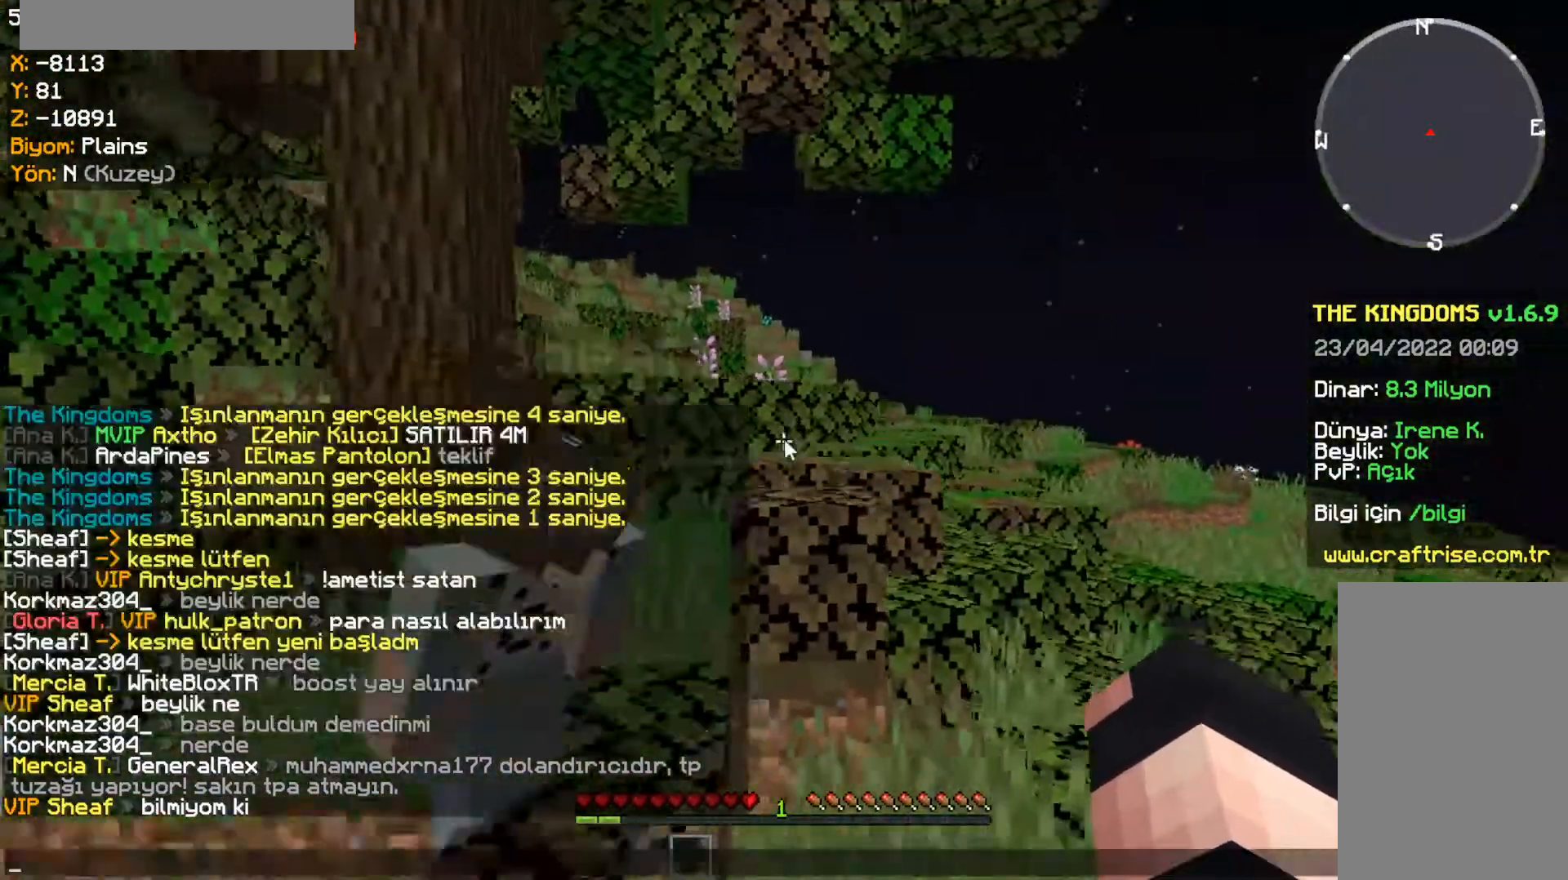
{"keys": [], "mouse": [], "events": []}
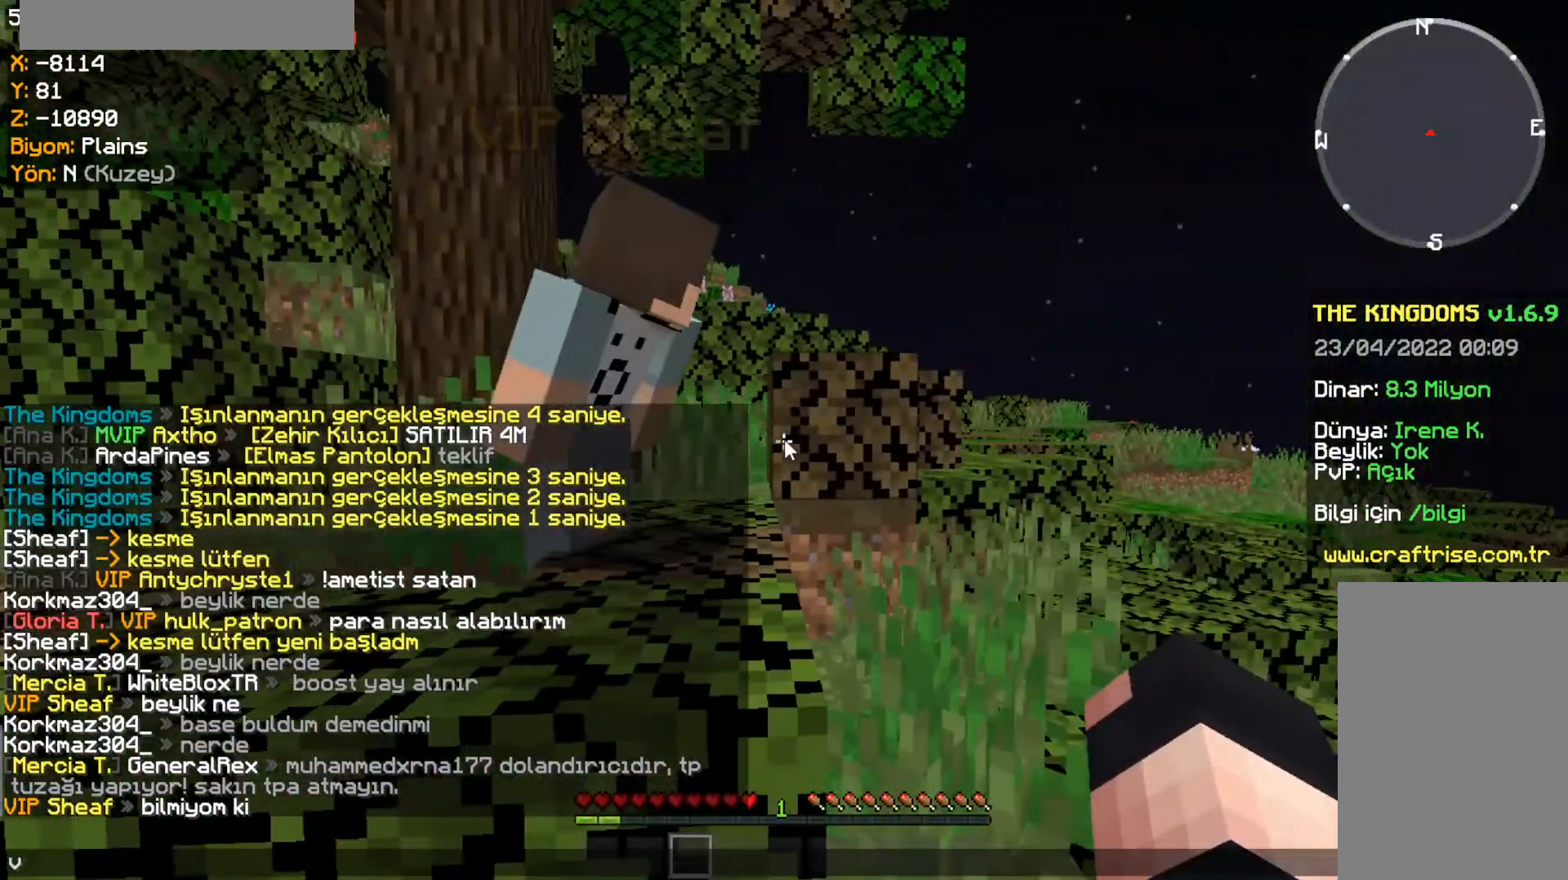
{"keys": [], "mouse": [], "events": []}
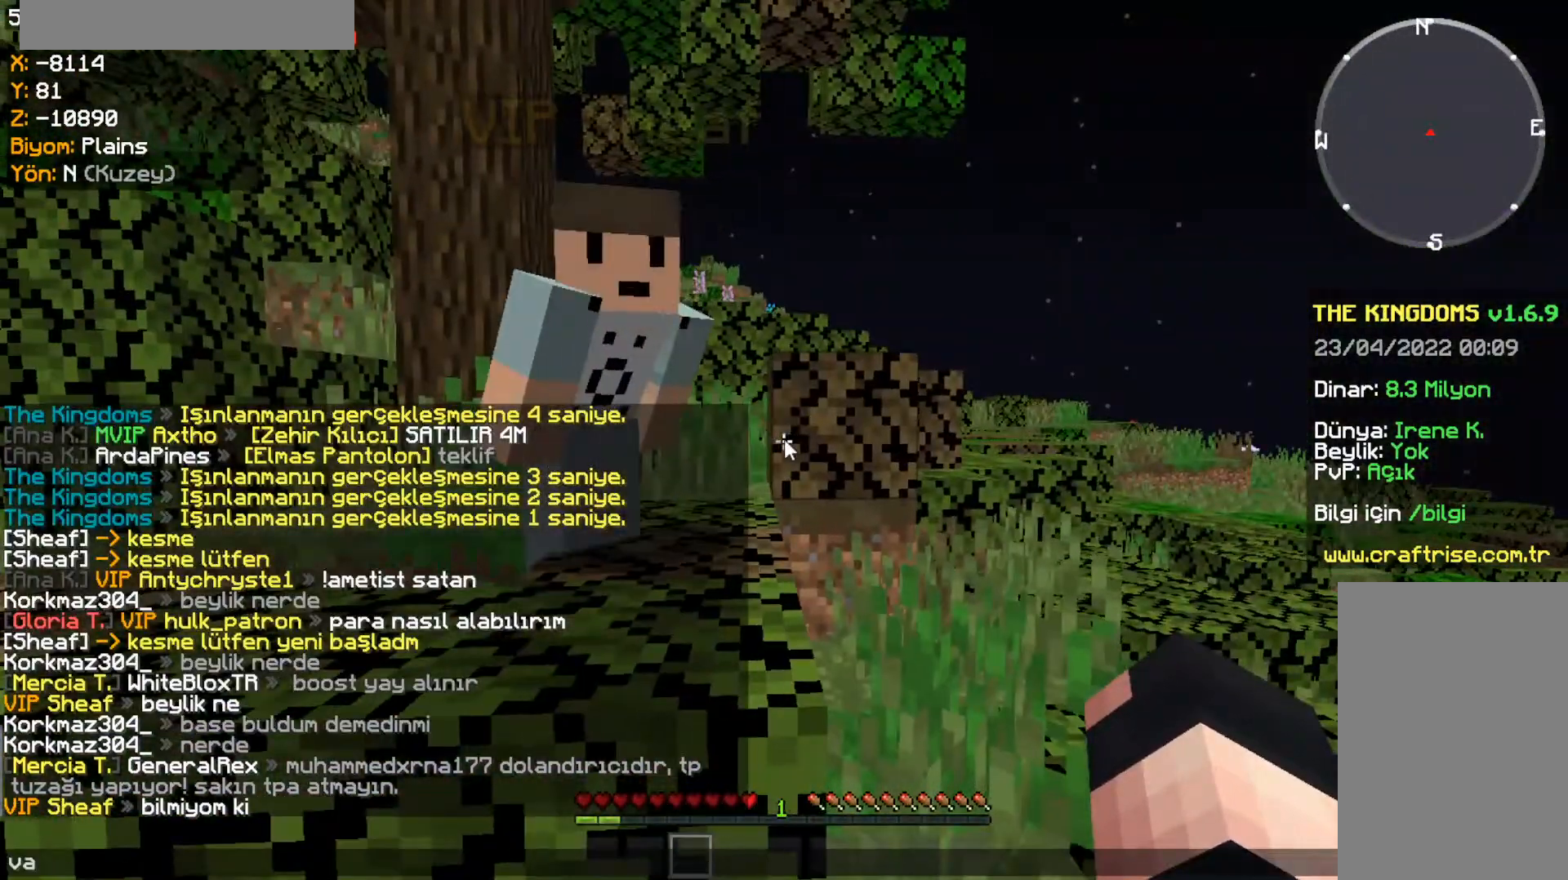
{"keys": [], "mouse": [], "events": []}
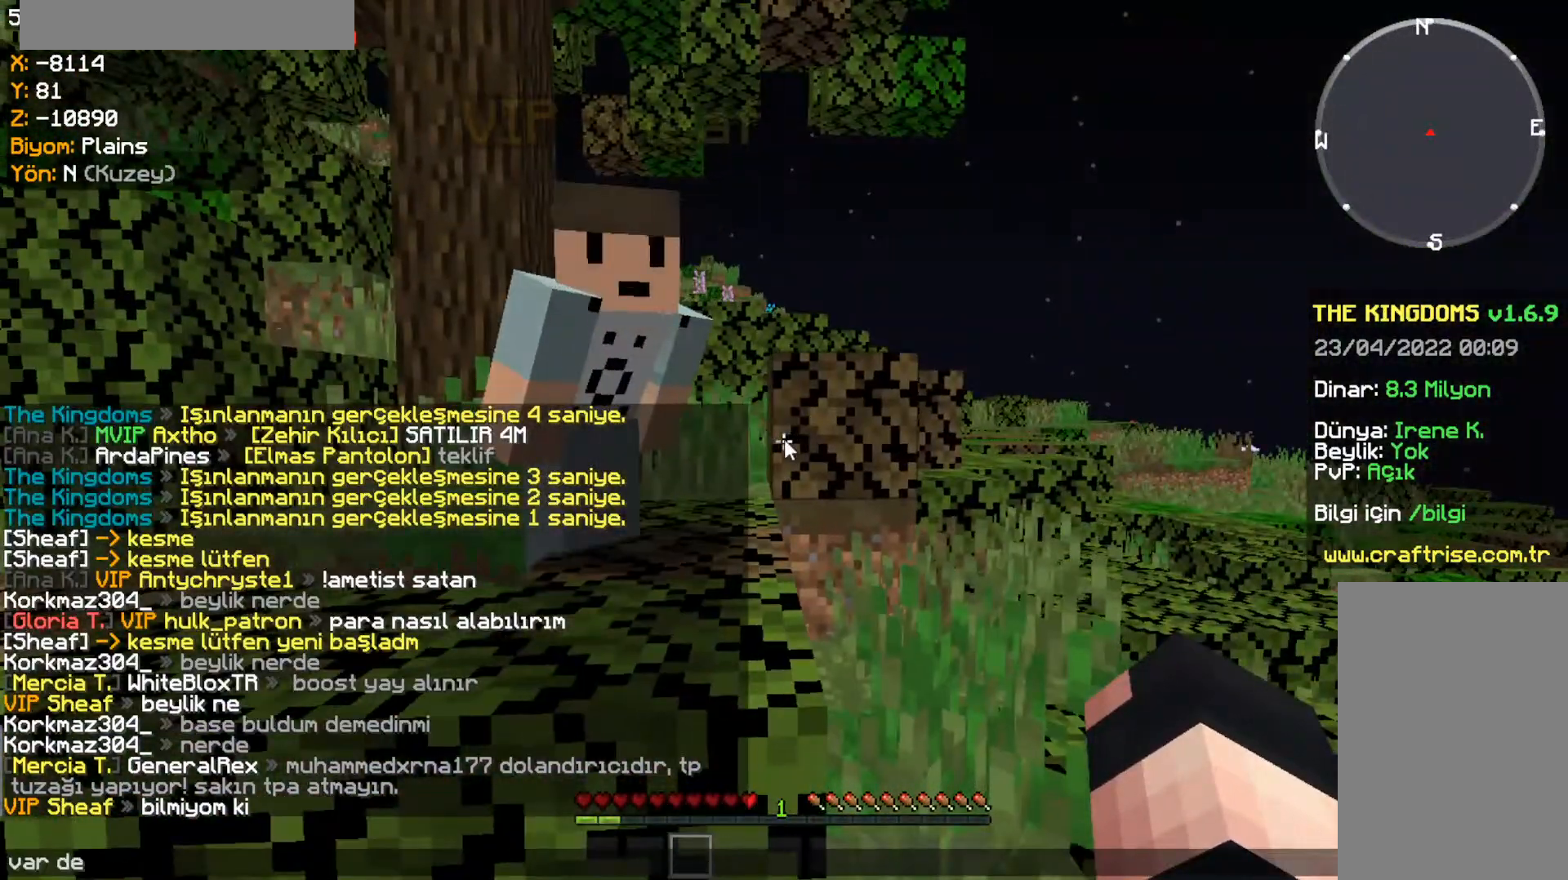
{"keys": [], "mouse": [], "events": []}
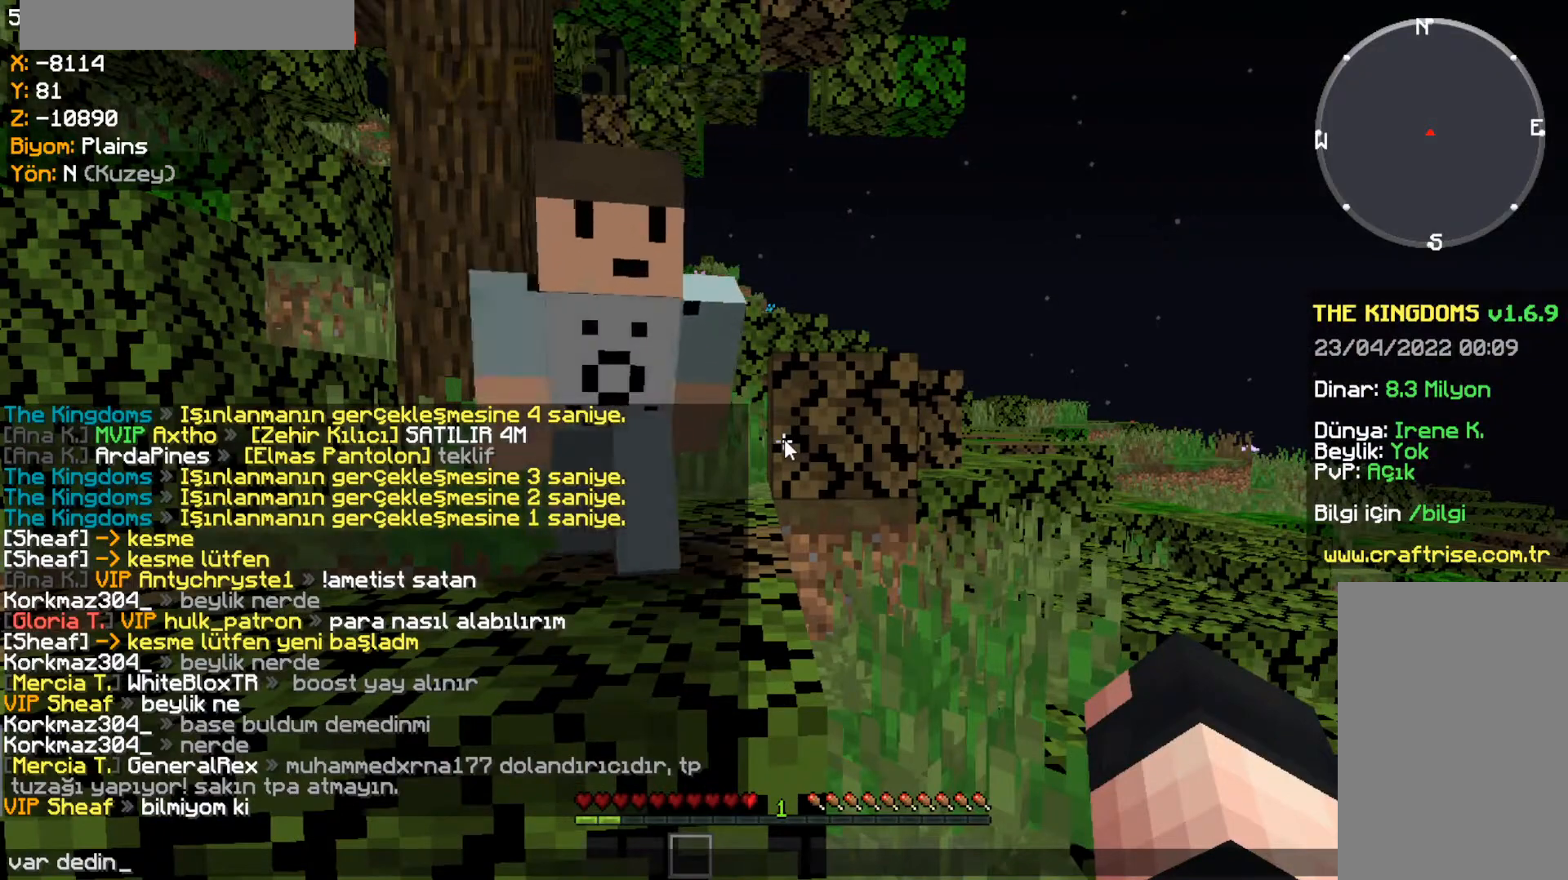
{"keys": [], "mouse": [], "events": []}
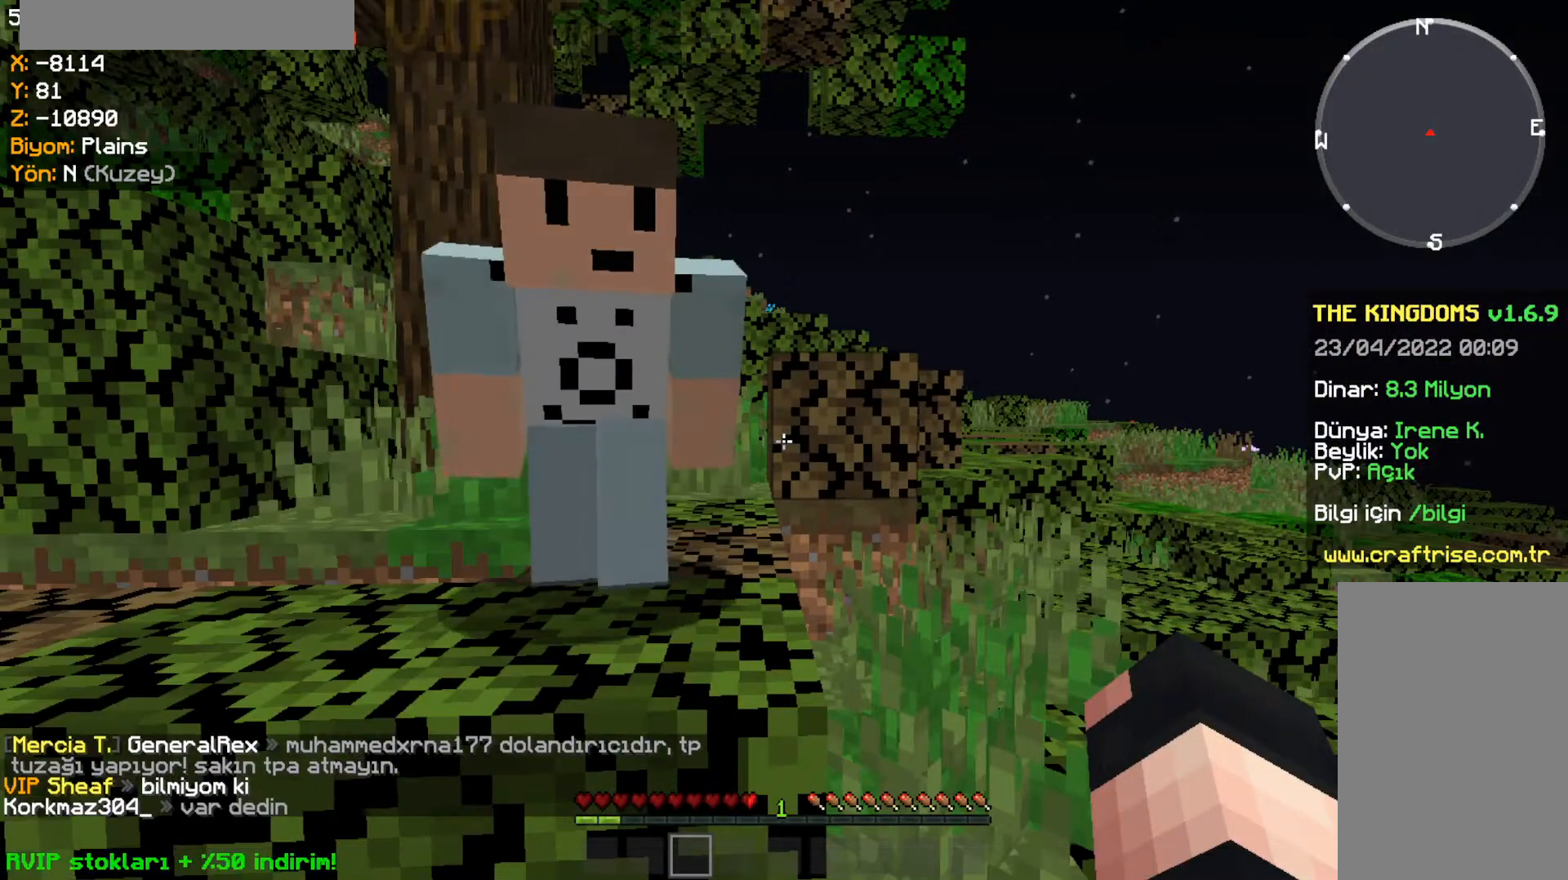
{"keys": [], "mouse": [], "events": []}